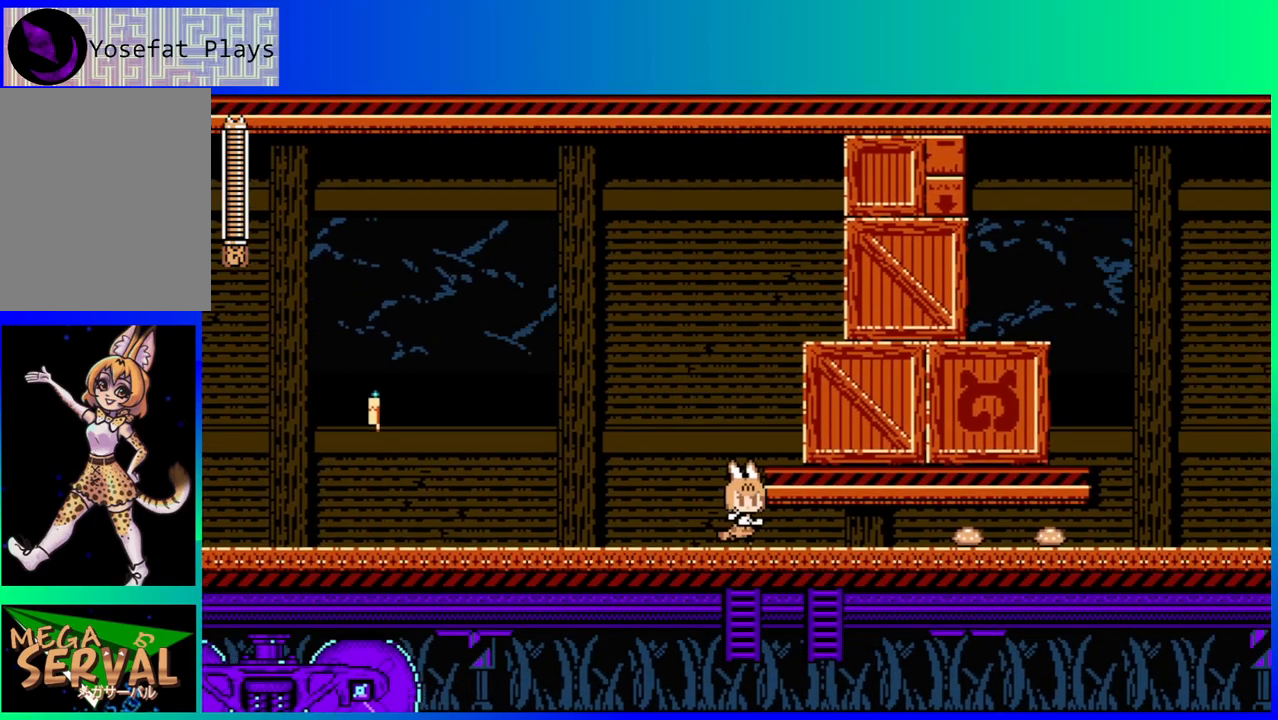
Gameplay with a controller (Nintendo layout); each line is a JSON object with the inputs held at the frame after it. "events" lists button and stick changes between this image and that frame as [ms after this image, input, new state], when the widget could be followed in between. Not read: L3 R3.
{"buttons": ["DPAD_RIGHT"], "left_stick": "center", "right_stick": "center", "events": [[33, "B", "down"], [467, "DPAD_DOWN", "up"], [500, "B", "up"]]}
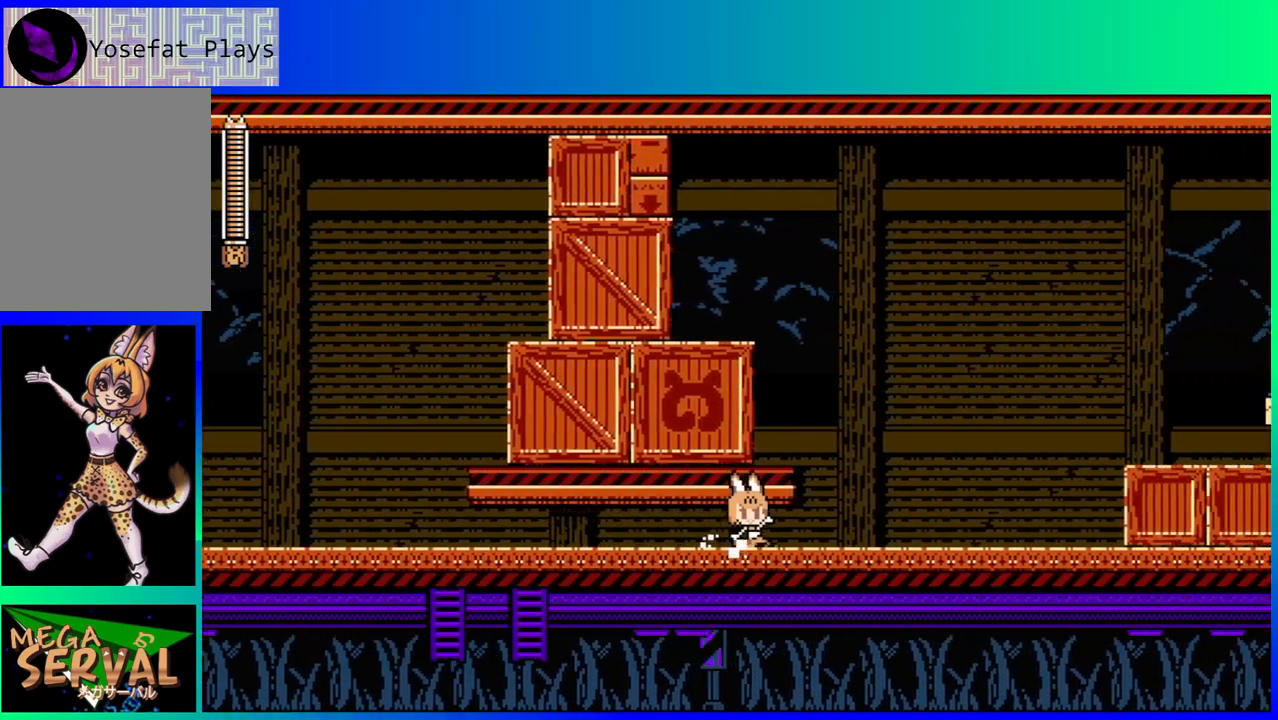
{"buttons": ["B", "Y"], "left_stick": "center", "right_stick": "center", "events": [[350, "DPAD_RIGHT", "up"], [383, "DPAD_LEFT", "down"], [400, "B", "down"], [450, "DPAD_LEFT", "up"], [467, "Y", "down"]]}
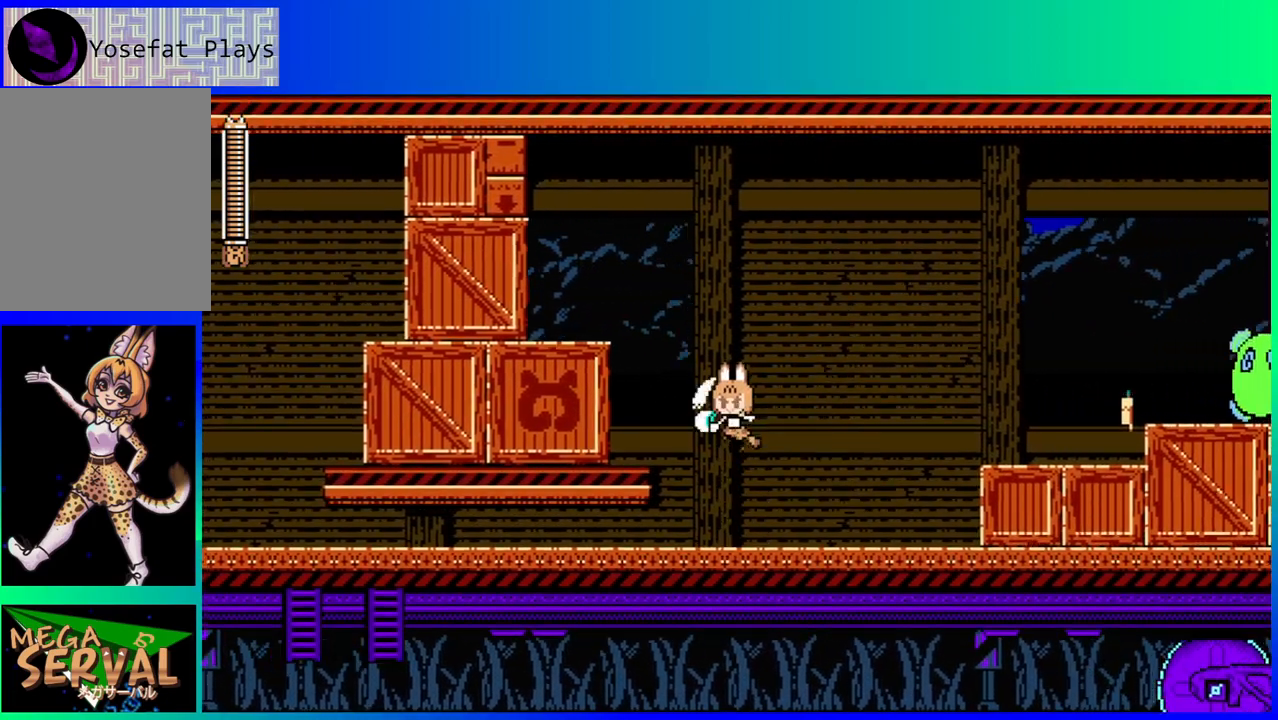
{"buttons": ["Y"], "left_stick": "center", "right_stick": "center", "events": [[33, "B", "up"], [83, "Y", "up"], [367, "B", "down"], [433, "Y", "down"], [500, "B", "up"]]}
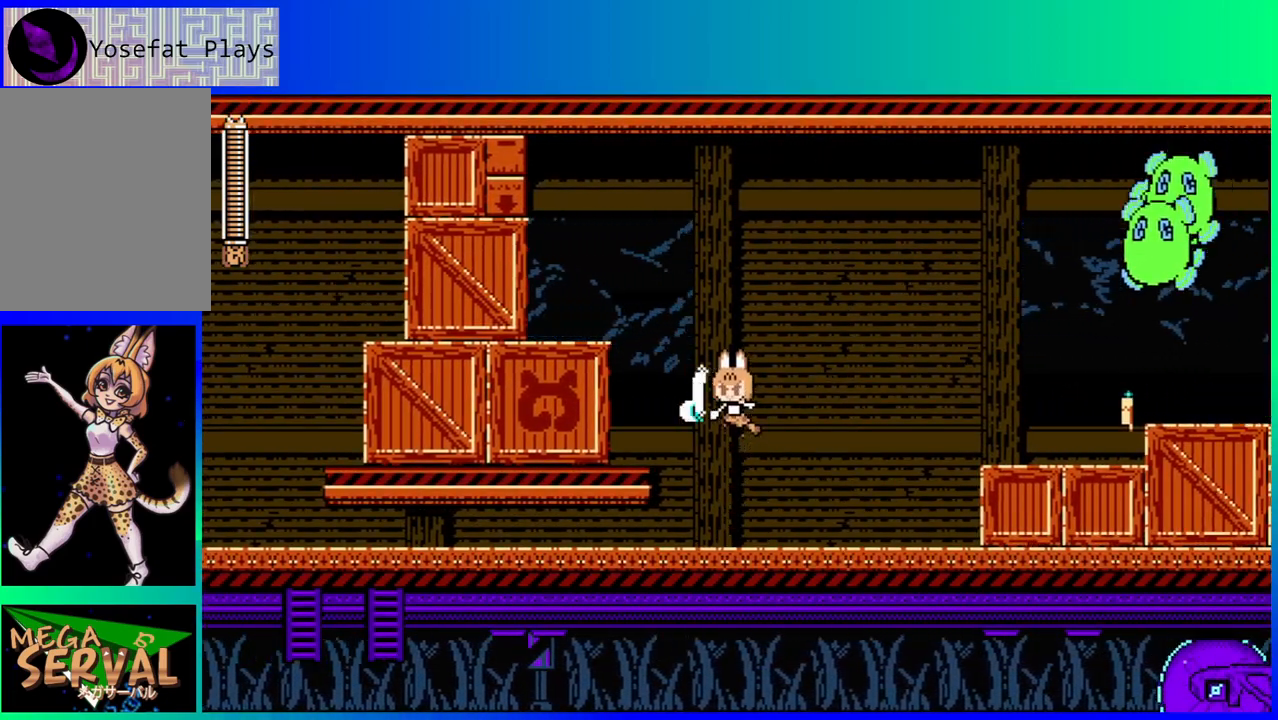
{"buttons": ["B", "Y"], "left_stick": "center", "right_stick": "center", "events": [[33, "Y", "up"], [333, "B", "down"], [400, "Y", "down"]]}
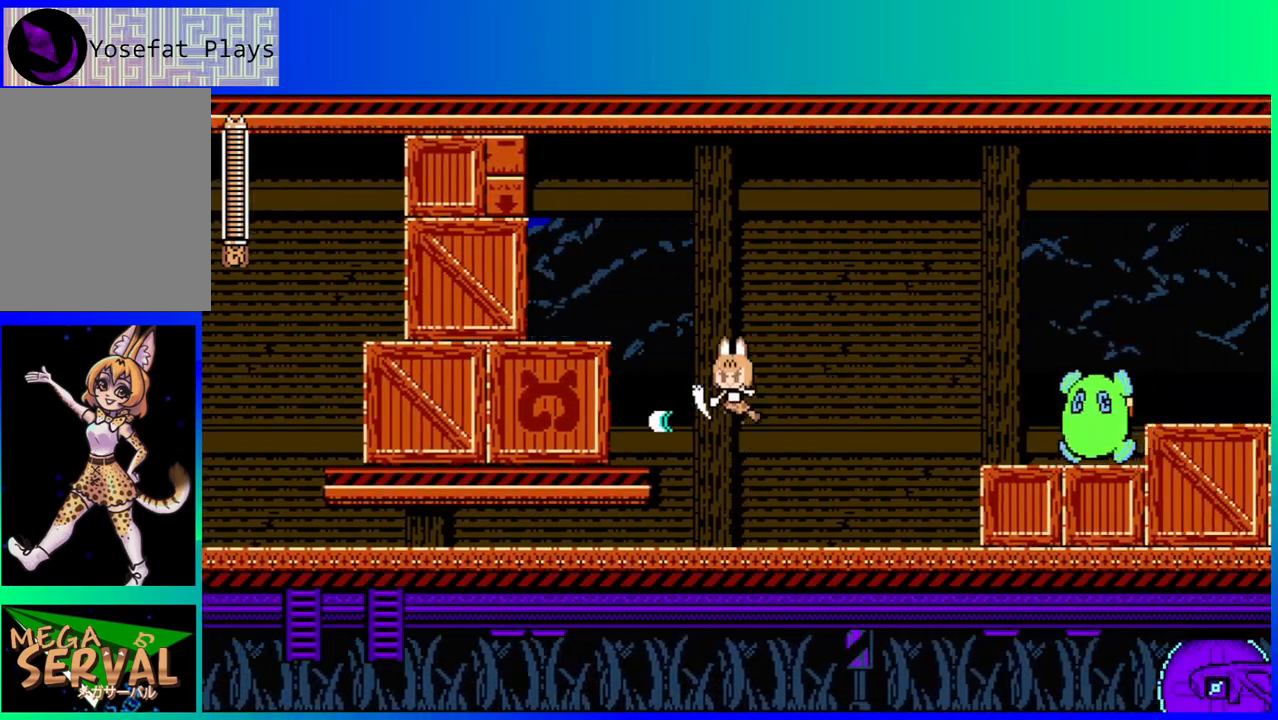
{"buttons": ["B", "DPAD_LEFT"], "left_stick": "center", "right_stick": "center", "events": [[33, "B", "up"], [50, "Y", "up"], [350, "DPAD_LEFT", "down"], [450, "B", "down"]]}
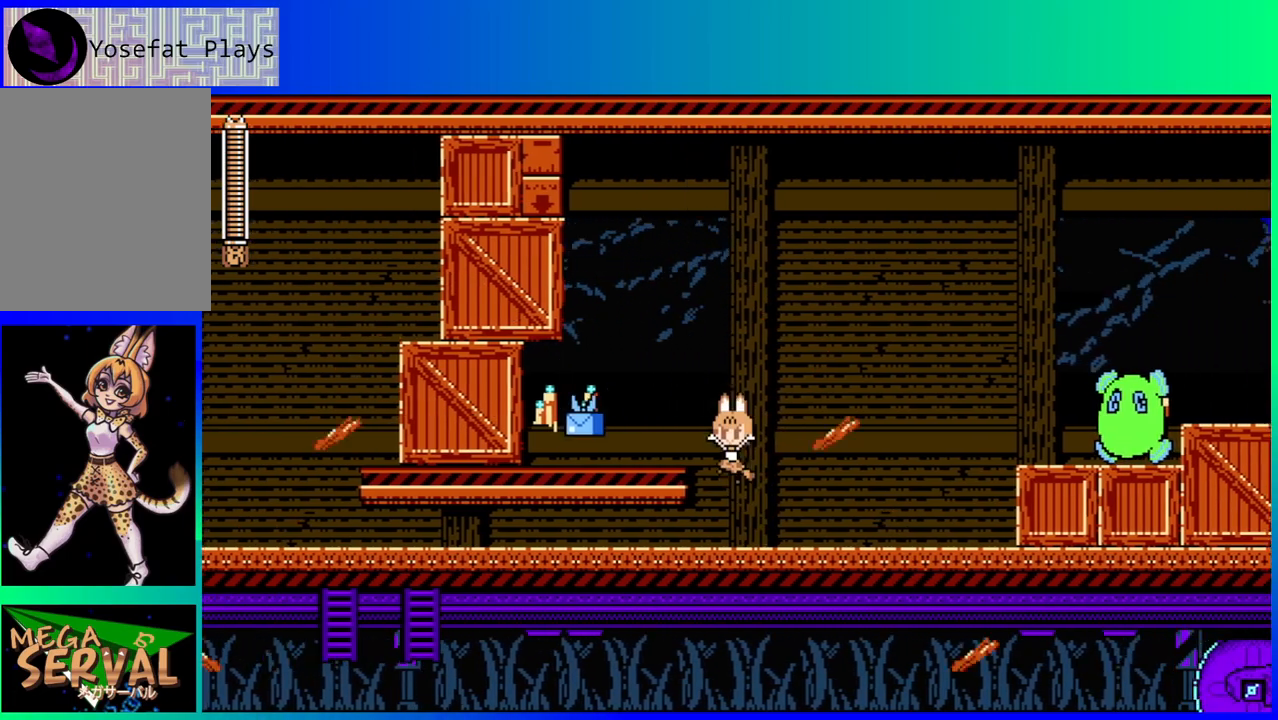
{"buttons": [], "left_stick": "center", "right_stick": "center", "events": [[200, "B", "up"], [467, "DPAD_LEFT", "up"]]}
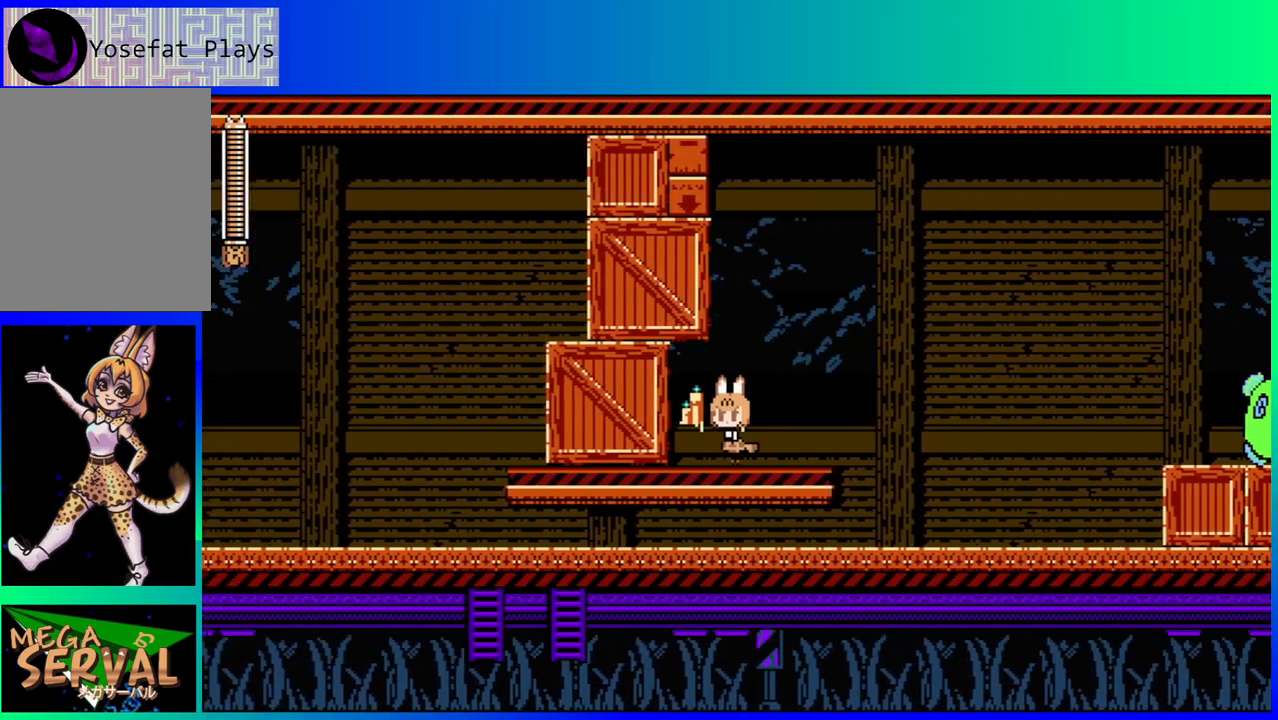
{"buttons": ["Y"], "left_stick": "center", "right_stick": "center", "events": [[83, "DPAD_RIGHT", "down"], [133, "Y", "down"], [183, "DPAD_RIGHT", "up"], [217, "Y", "up"], [283, "Y", "down"], [367, "Y", "up"], [450, "Y", "down"]]}
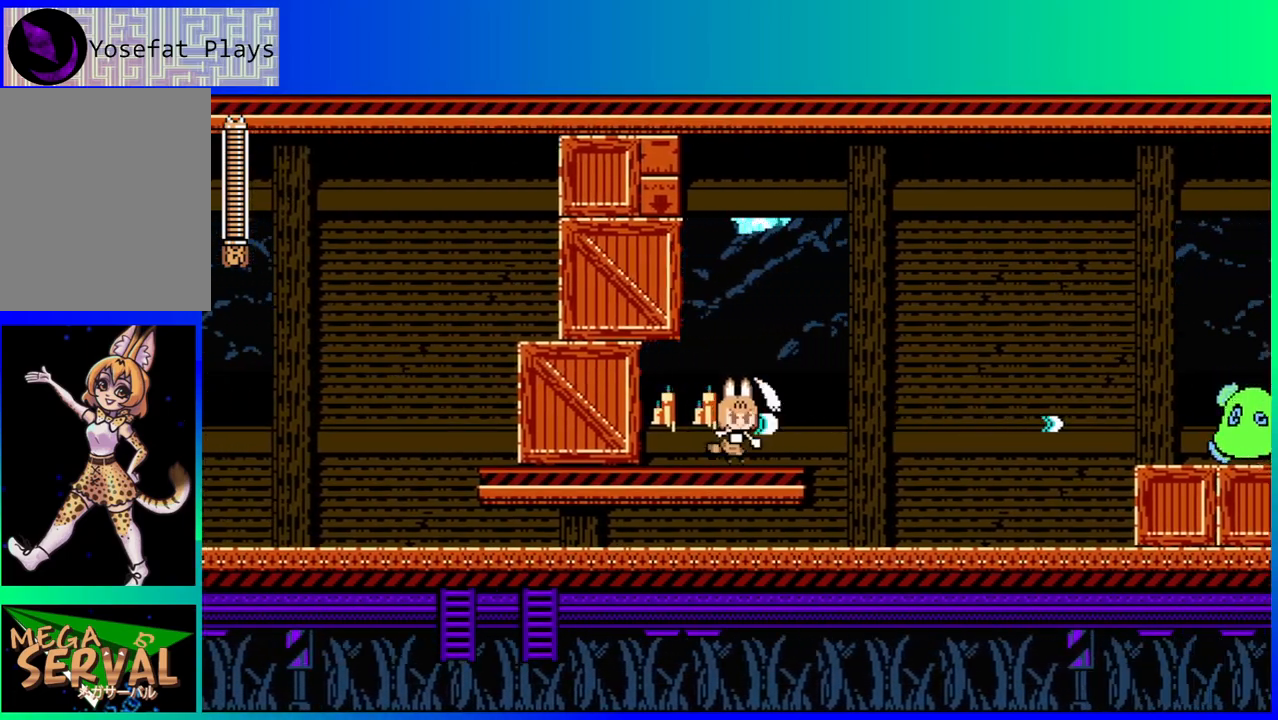
{"buttons": ["Y"], "left_stick": "center", "right_stick": "center", "events": [[33, "Y", "up"], [117, "Y", "down"], [200, "Y", "up"], [283, "Y", "down"], [383, "Y", "up"], [450, "Y", "down"]]}
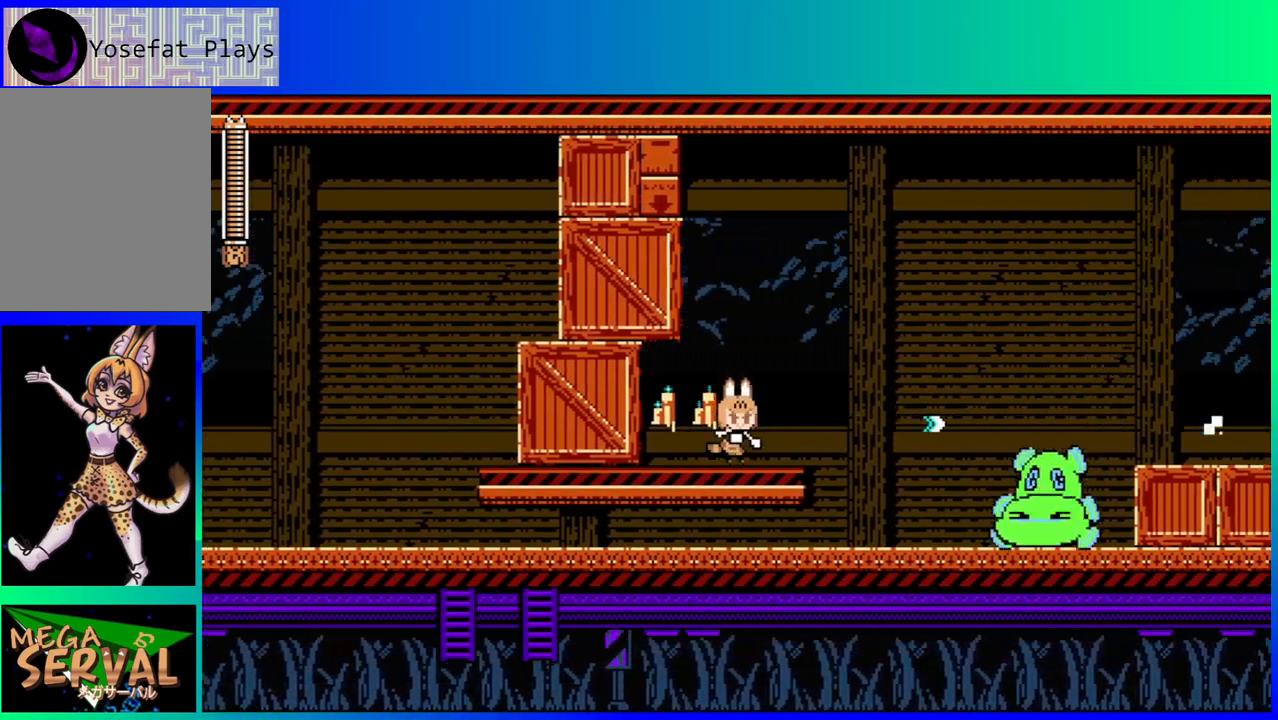
{"buttons": ["Y"], "left_stick": "center", "right_stick": "center", "events": [[67, "Y", "up"], [117, "Y", "down"], [233, "Y", "up"], [300, "Y", "down"], [400, "Y", "up"], [467, "Y", "down"]]}
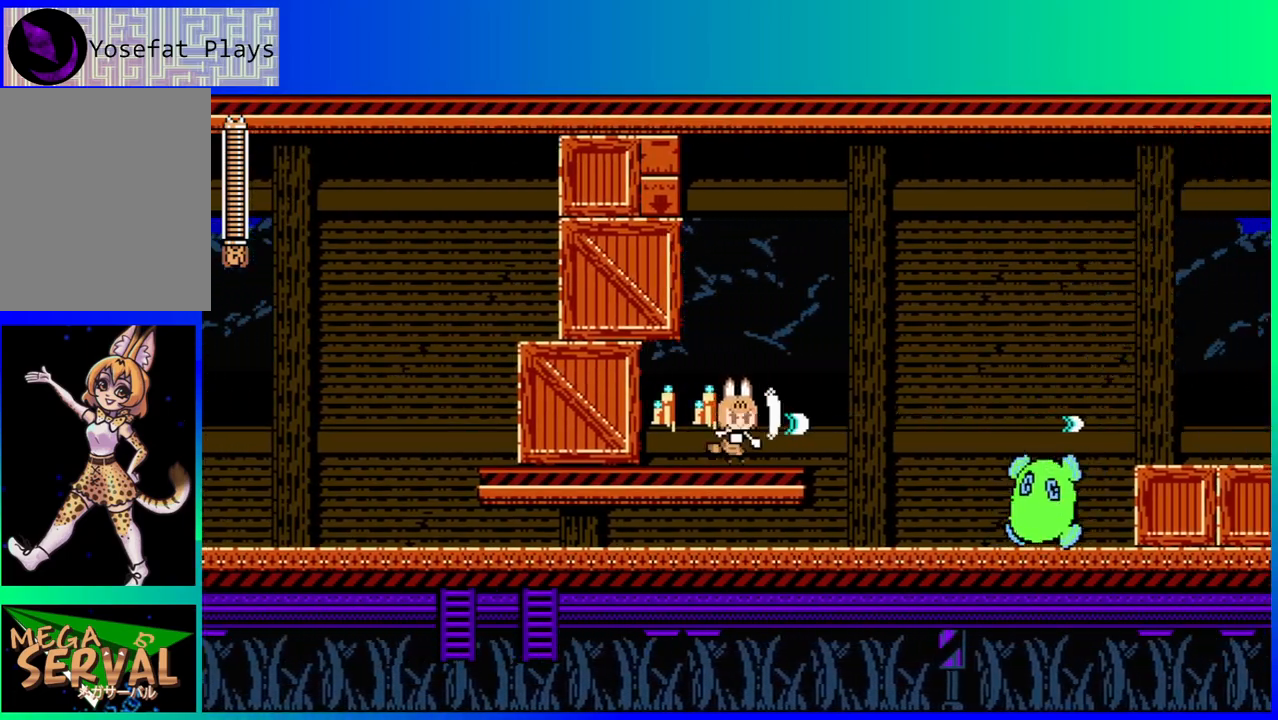
{"buttons": ["DPAD_RIGHT"], "left_stick": "center", "right_stick": "center", "events": [[67, "Y", "up"], [150, "DPAD_RIGHT", "down"], [333, "R2", "down"], [467, "R2", "up"]]}
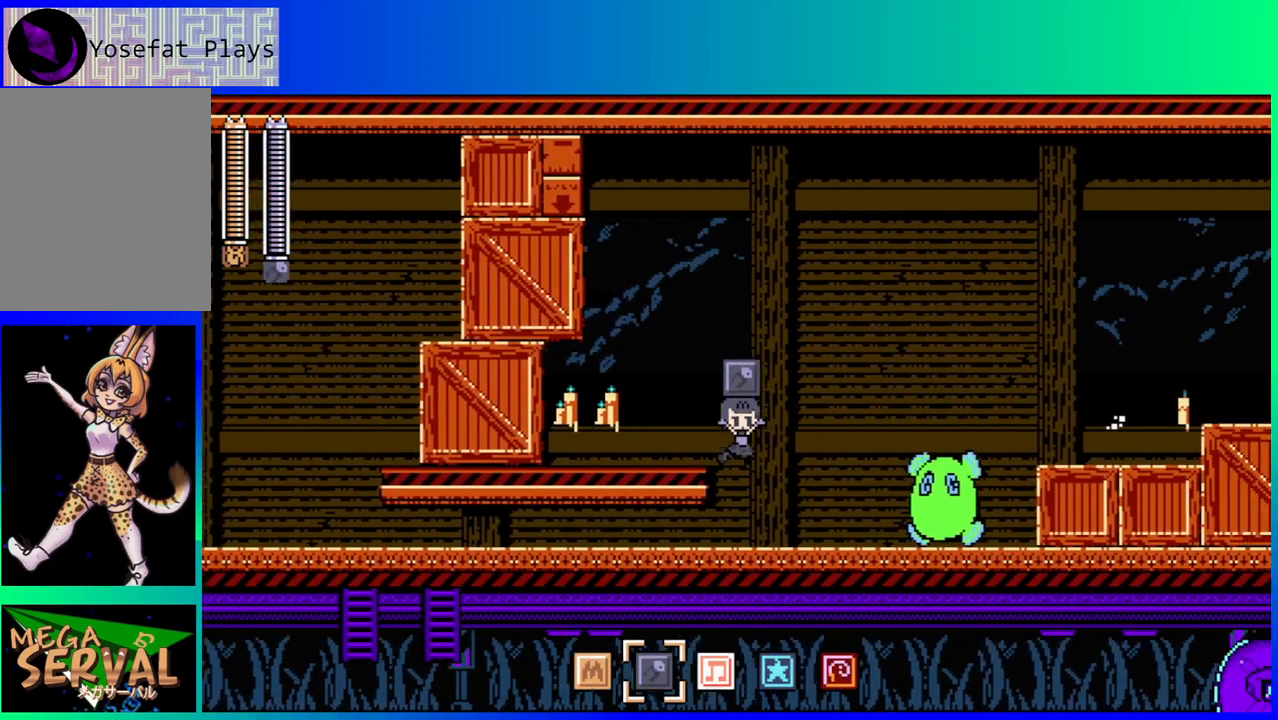
{"buttons": ["DPAD_RIGHT"], "left_stick": "center", "right_stick": "center", "events": [[300, "Y", "down"], [417, "Y", "up"]]}
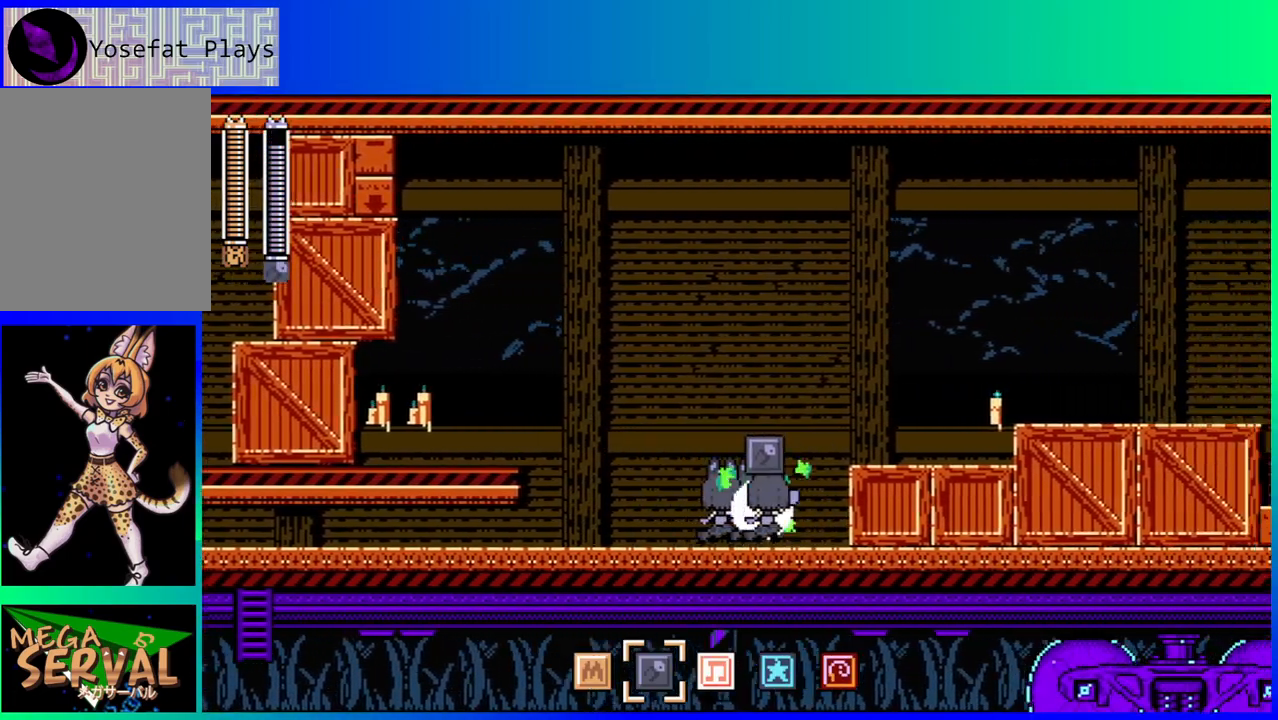
{"buttons": ["B", "DPAD_RIGHT"], "left_stick": "center", "right_stick": "center", "events": [[150, "DPAD_RIGHT", "up"], [383, "DPAD_RIGHT", "down"], [400, "B", "down"]]}
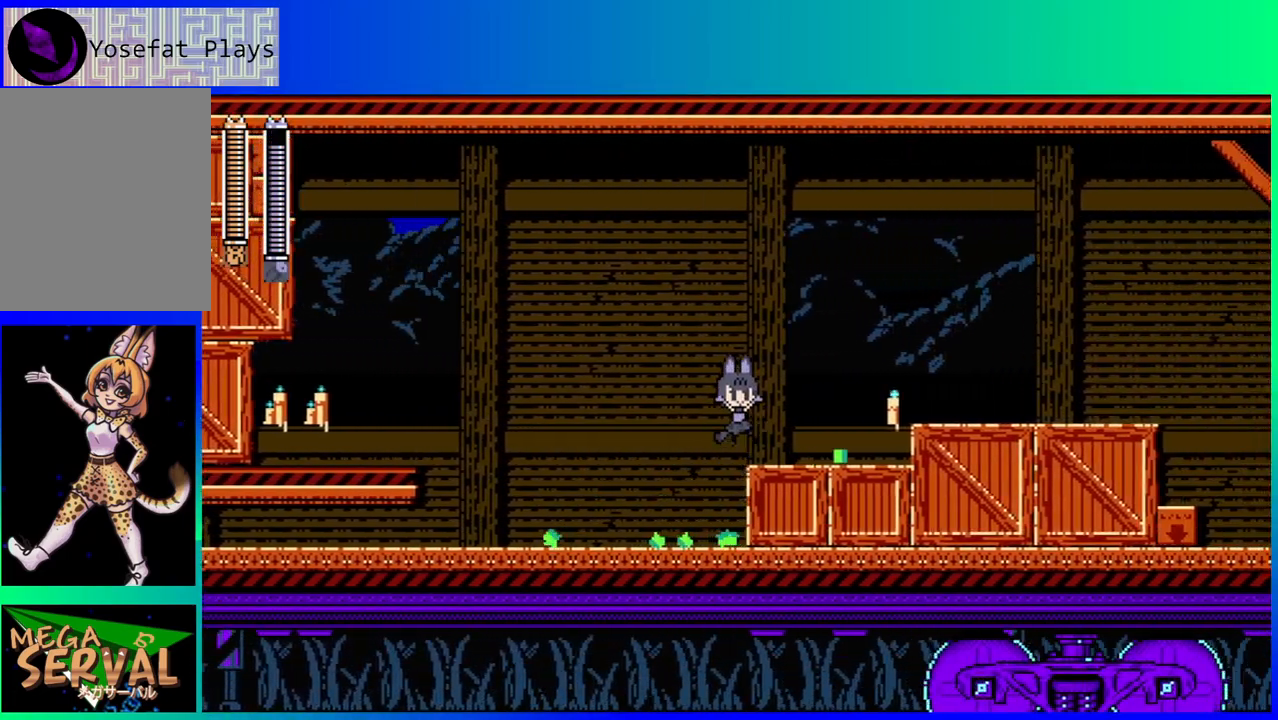
{"buttons": ["B", "DPAD_RIGHT"], "left_stick": "center", "right_stick": "center", "events": [[100, "B", "up"], [167, "L2", "down"], [300, "L2", "up"], [450, "B", "down"]]}
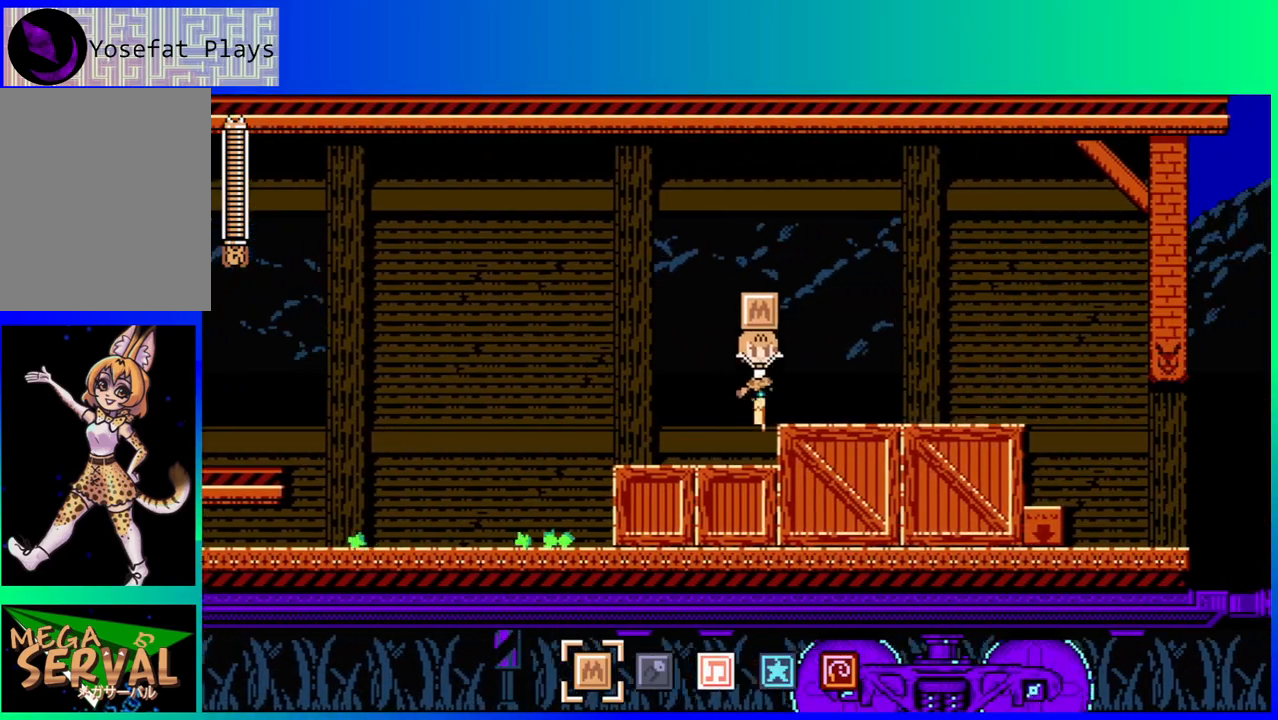
{"buttons": ["DPAD_RIGHT"], "left_stick": "center", "right_stick": "center", "events": [[100, "B", "up"]]}
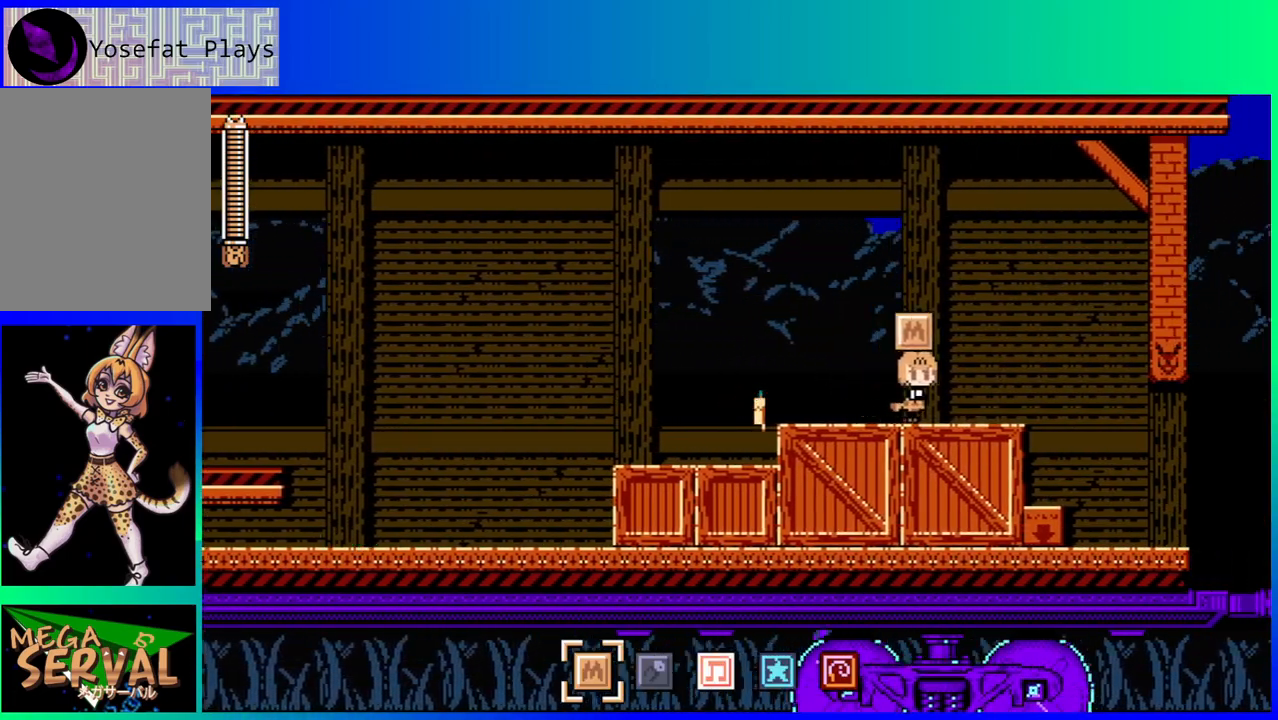
{"buttons": ["DPAD_RIGHT"], "left_stick": "center", "right_stick": "center", "events": []}
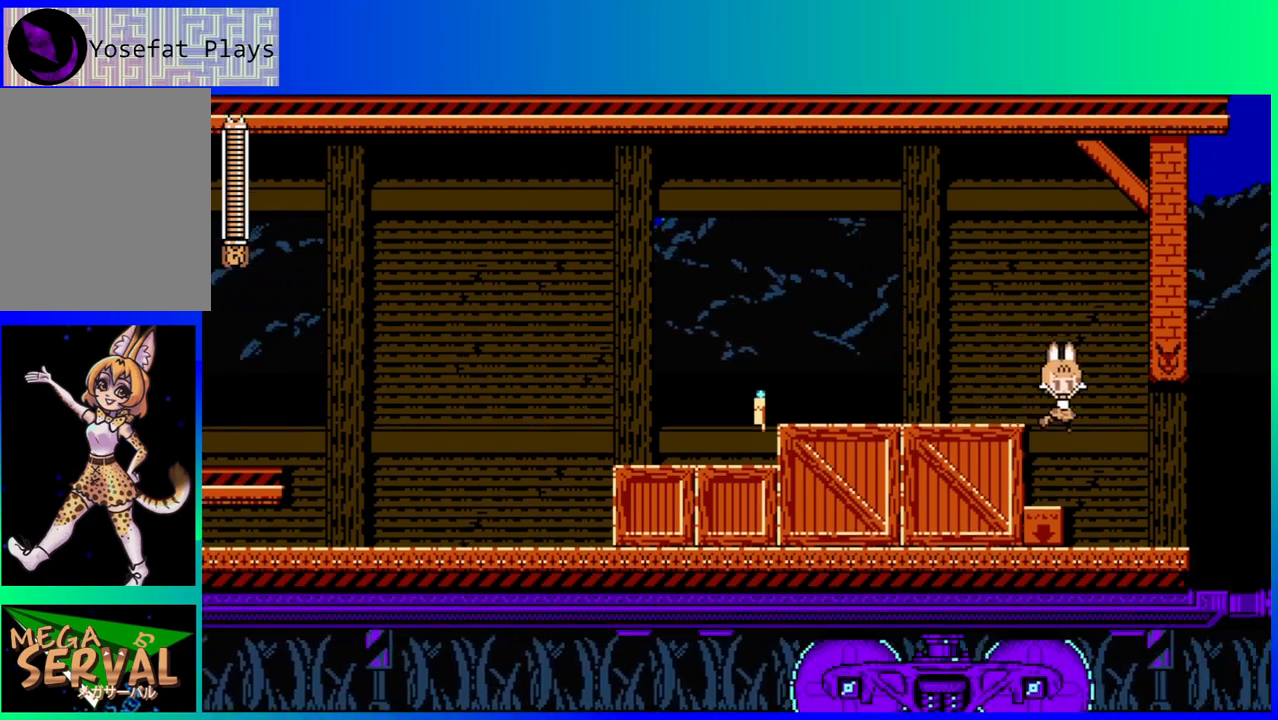
{"buttons": ["B", "DPAD_RIGHT"], "left_stick": "center", "right_stick": "center", "events": [[400, "B", "down"]]}
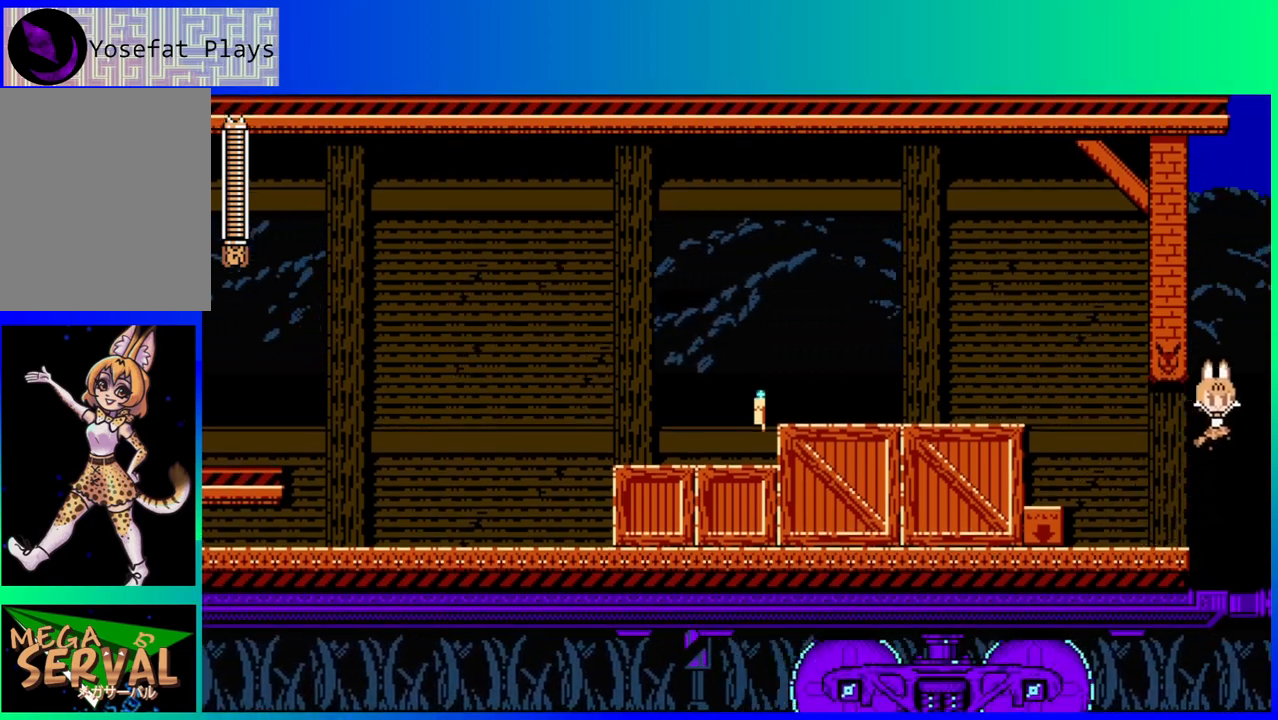
{"buttons": ["B", "DPAD_RIGHT"], "left_stick": "center", "right_stick": "center", "events": []}
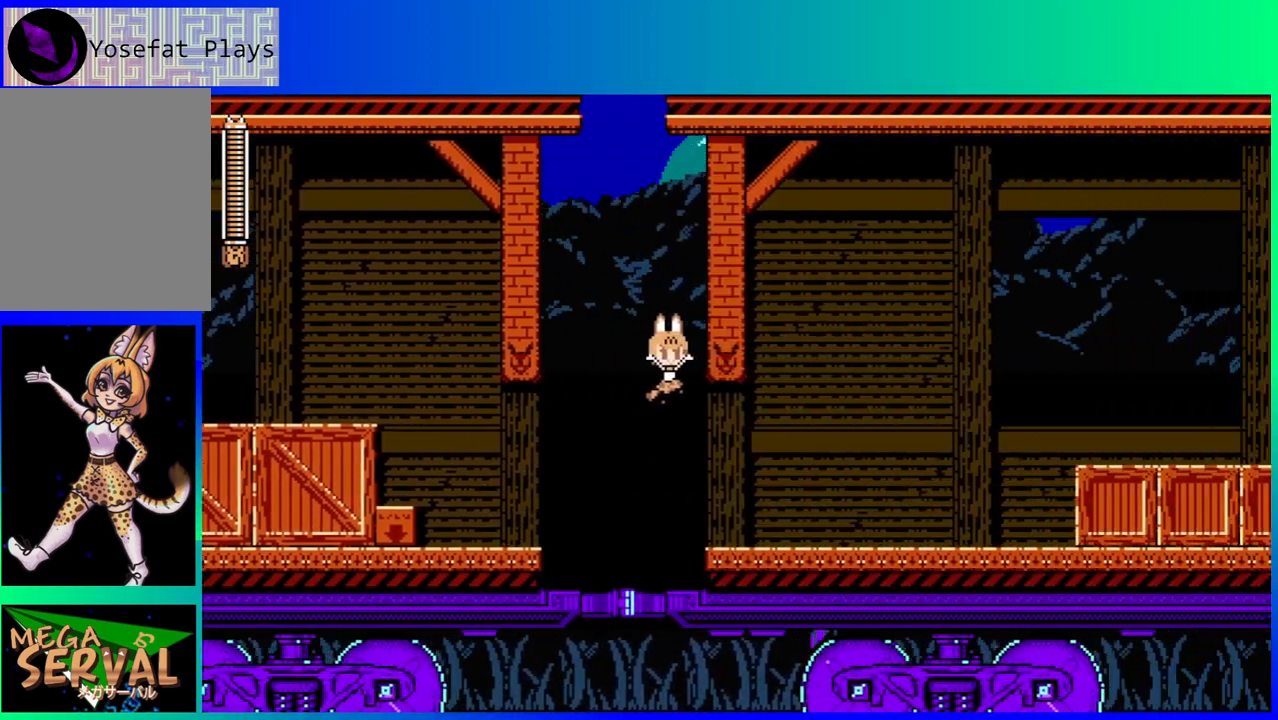
{"buttons": ["DPAD_RIGHT"], "left_stick": "center", "right_stick": "center", "events": [[333, "B", "up"]]}
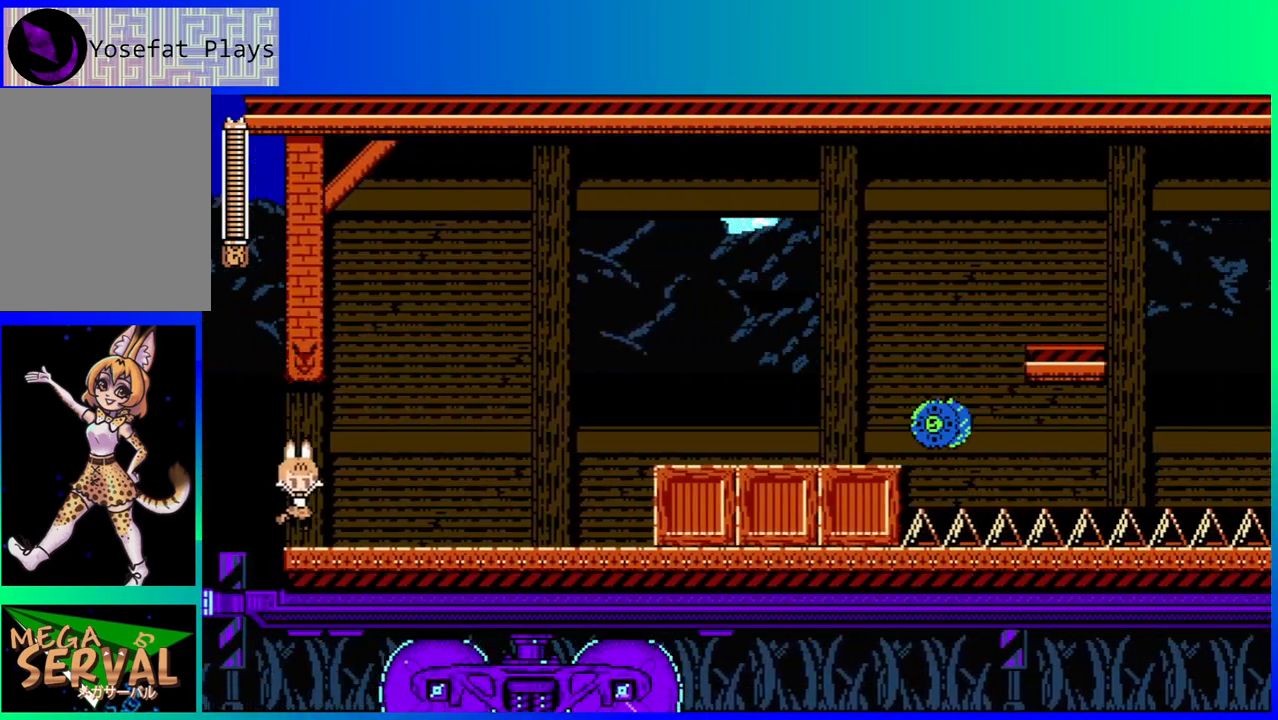
{"buttons": ["Y"], "left_stick": "center", "right_stick": "center", "events": [[367, "B", "down"], [450, "Y", "down"], [500, "B", "up"], [500, "DPAD_RIGHT", "up"]]}
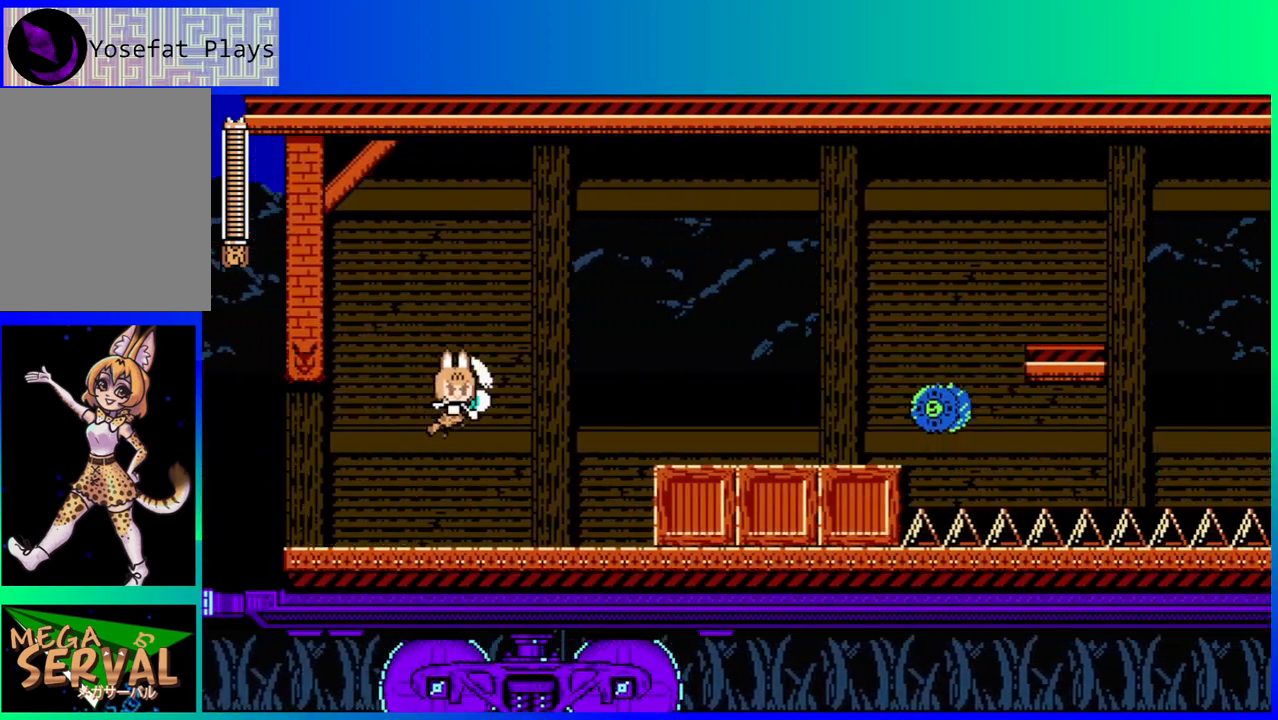
{"buttons": ["DPAD_RIGHT"], "left_stick": "center", "right_stick": "center", "events": [[50, "Y", "up"], [117, "DPAD_RIGHT", "down"], [167, "Y", "down"], [250, "Y", "up"]]}
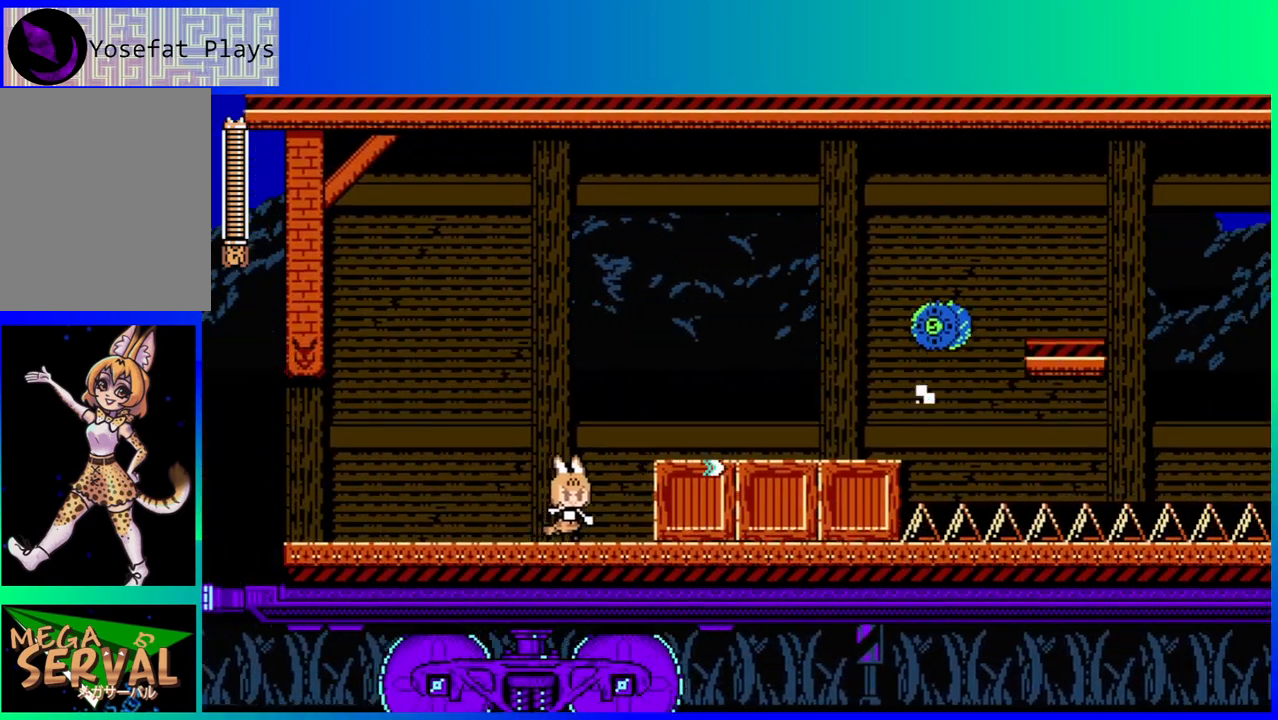
{"buttons": [], "left_stick": "center", "right_stick": "center", "events": [[350, "DPAD_RIGHT", "up"]]}
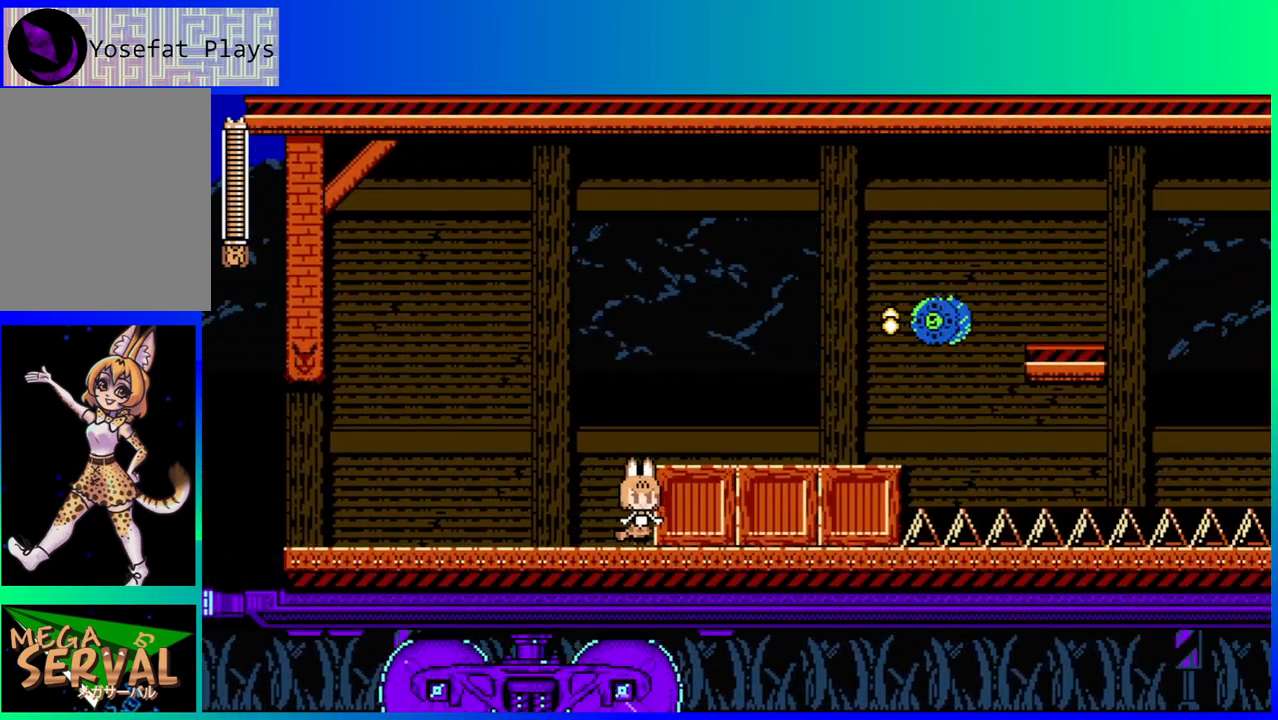
{"buttons": [], "left_stick": "center", "right_stick": "center", "events": []}
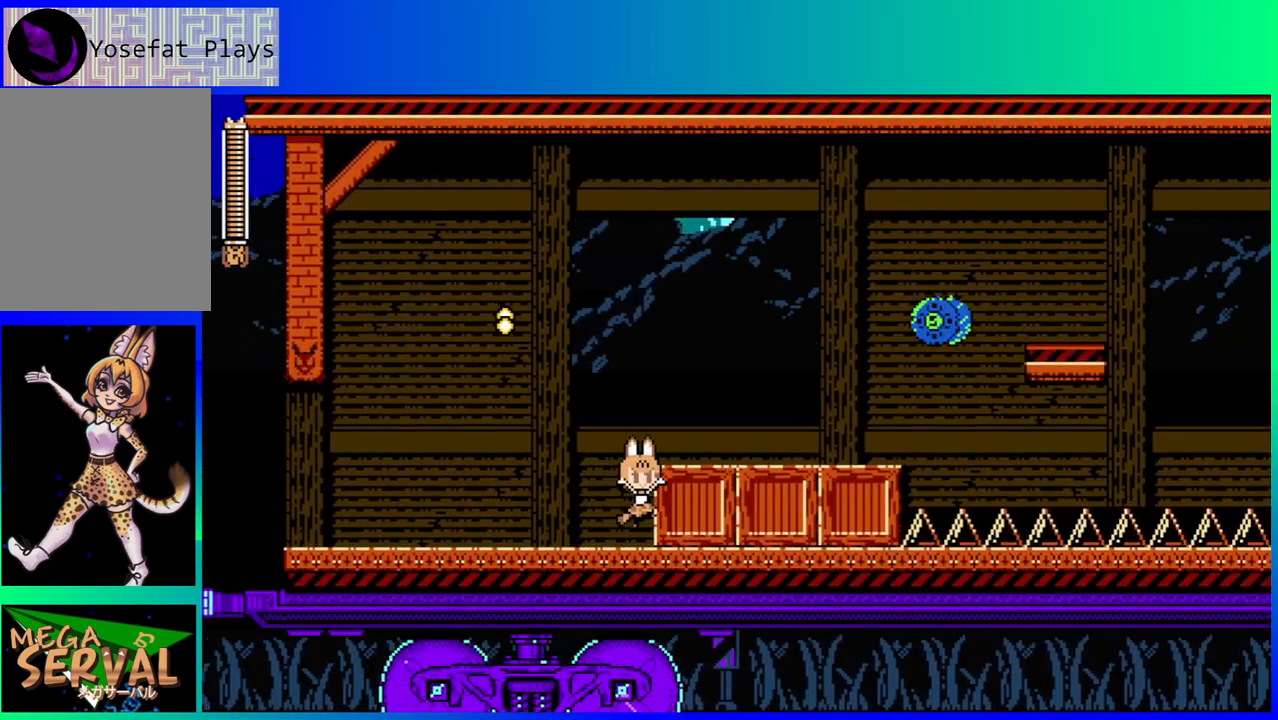
{"buttons": ["Y"], "left_stick": "center", "right_stick": "center", "events": [[17, "B", "down"], [100, "Y", "down"], [233, "B", "up"], [250, "Y", "up"], [317, "Y", "down"], [400, "Y", "up"], [450, "Y", "down"]]}
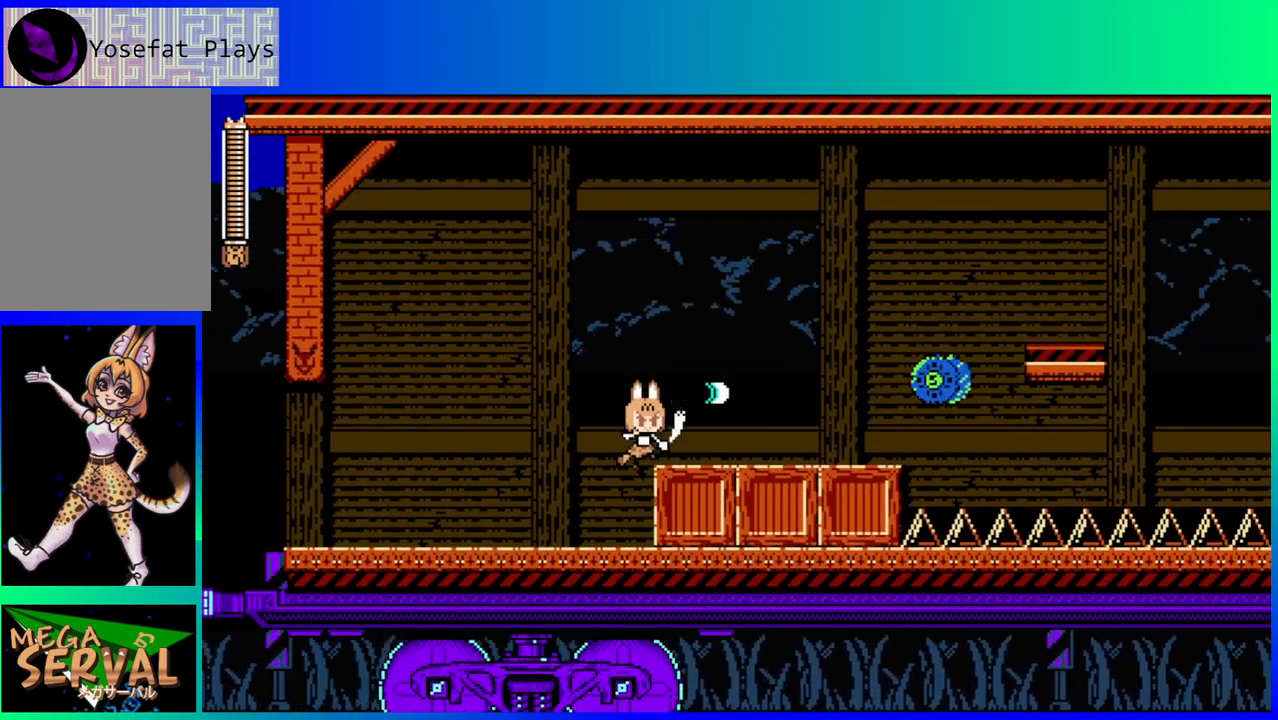
{"buttons": [], "left_stick": "center", "right_stick": "center", "events": [[33, "Y", "up"], [83, "Y", "down"], [183, "Y", "up"], [300, "B", "down"], [400, "Y", "down"], [450, "B", "up"], [467, "Y", "up"]]}
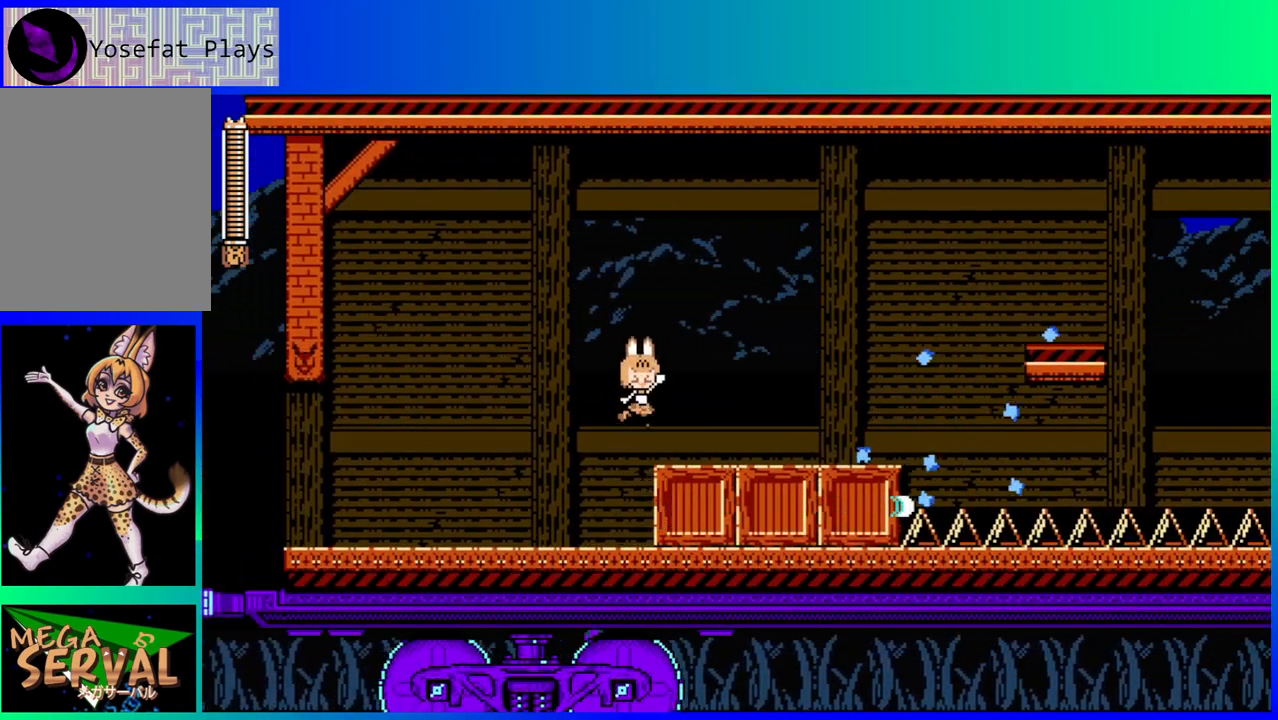
{"buttons": ["B", "DPAD_RIGHT"], "left_stick": "center", "right_stick": "center", "events": [[433, "B", "down"], [450, "DPAD_RIGHT", "down"]]}
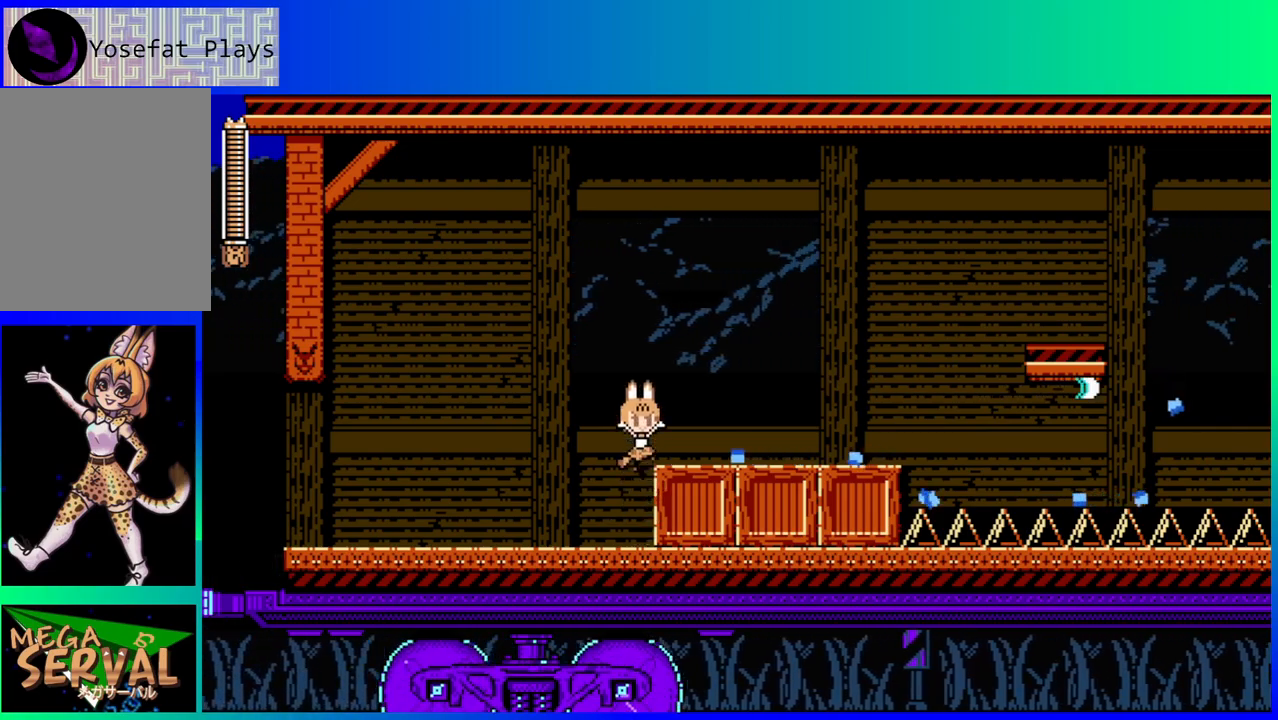
{"buttons": ["DPAD_RIGHT"], "left_stick": "center", "right_stick": "center", "events": [[100, "B", "up"]]}
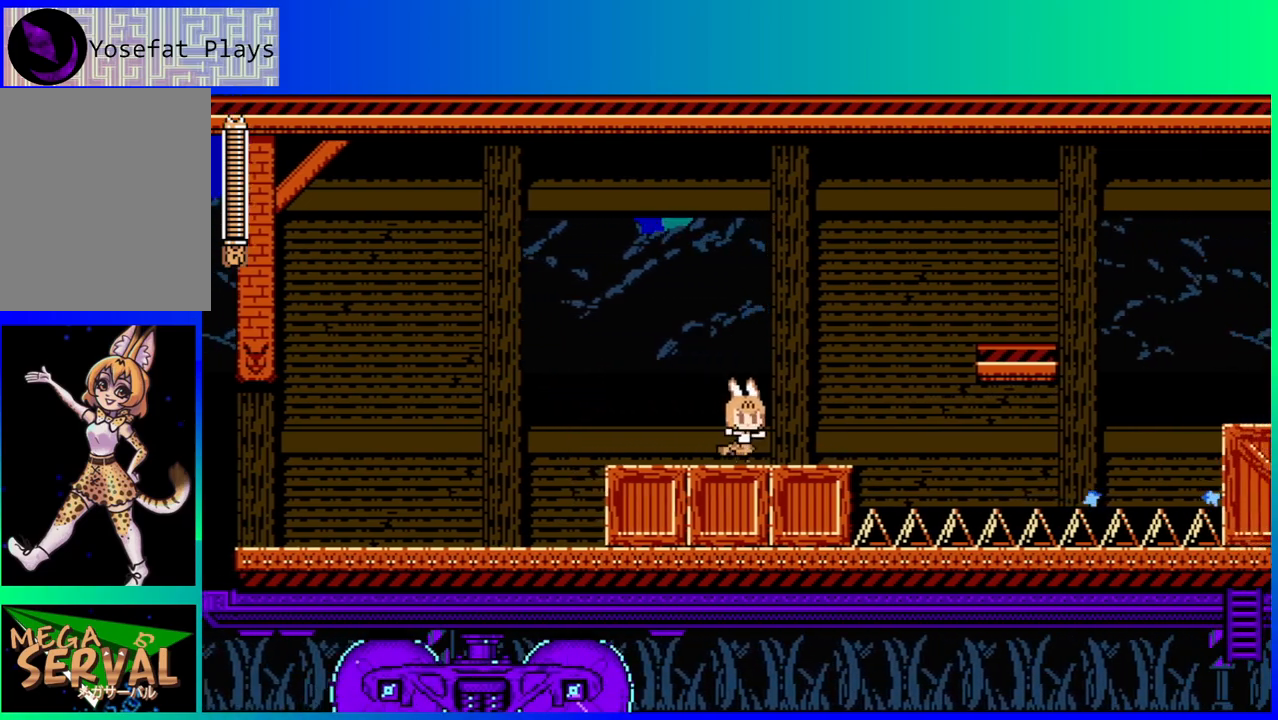
{"buttons": ["B", "DPAD_RIGHT"], "left_stick": "center", "right_stick": "center", "events": [[367, "B", "down"]]}
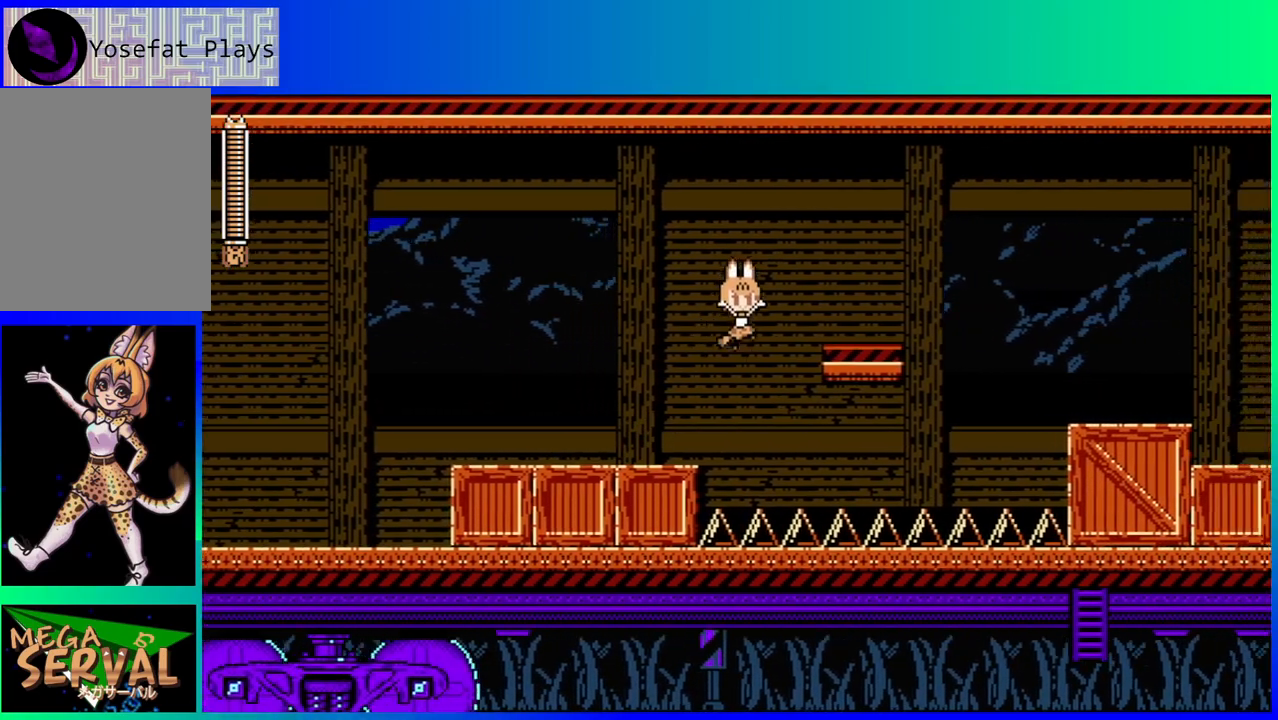
{"buttons": ["DPAD_RIGHT"], "left_stick": "center", "right_stick": "center", "events": [[250, "B", "up"]]}
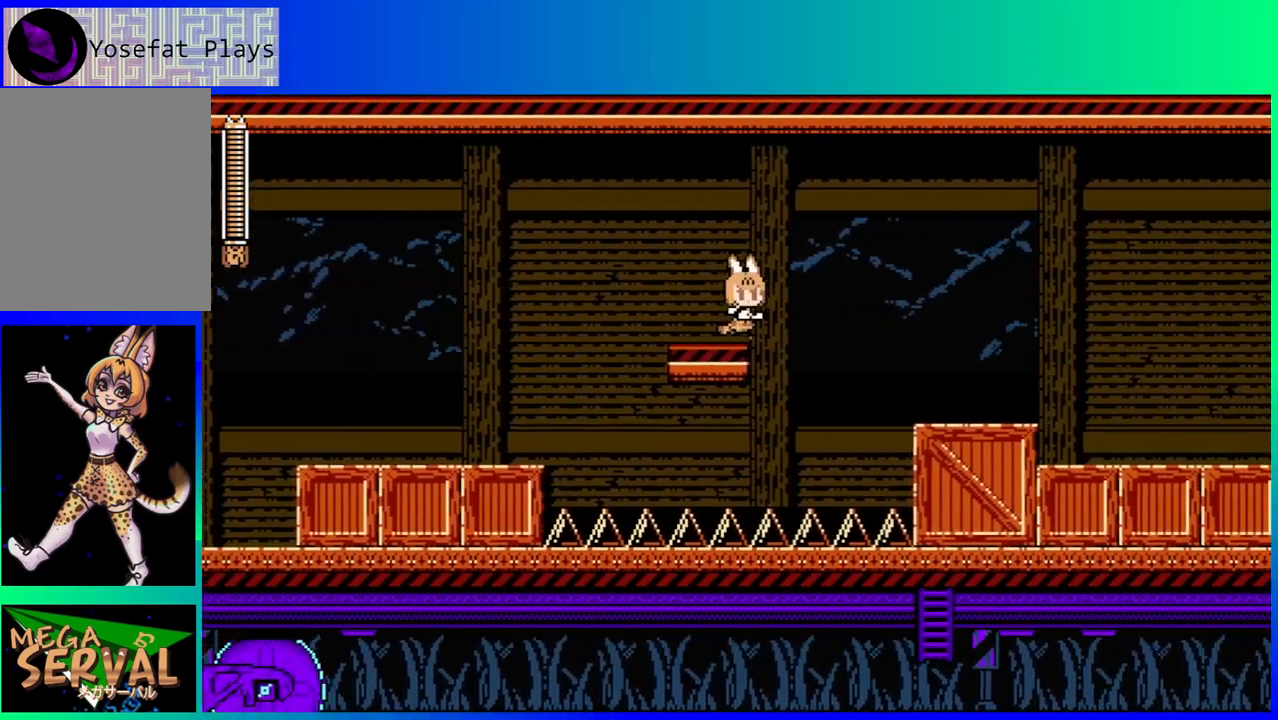
{"buttons": ["DPAD_RIGHT"], "left_stick": "center", "right_stick": "center", "events": [[50, "B", "down"], [483, "B", "up"]]}
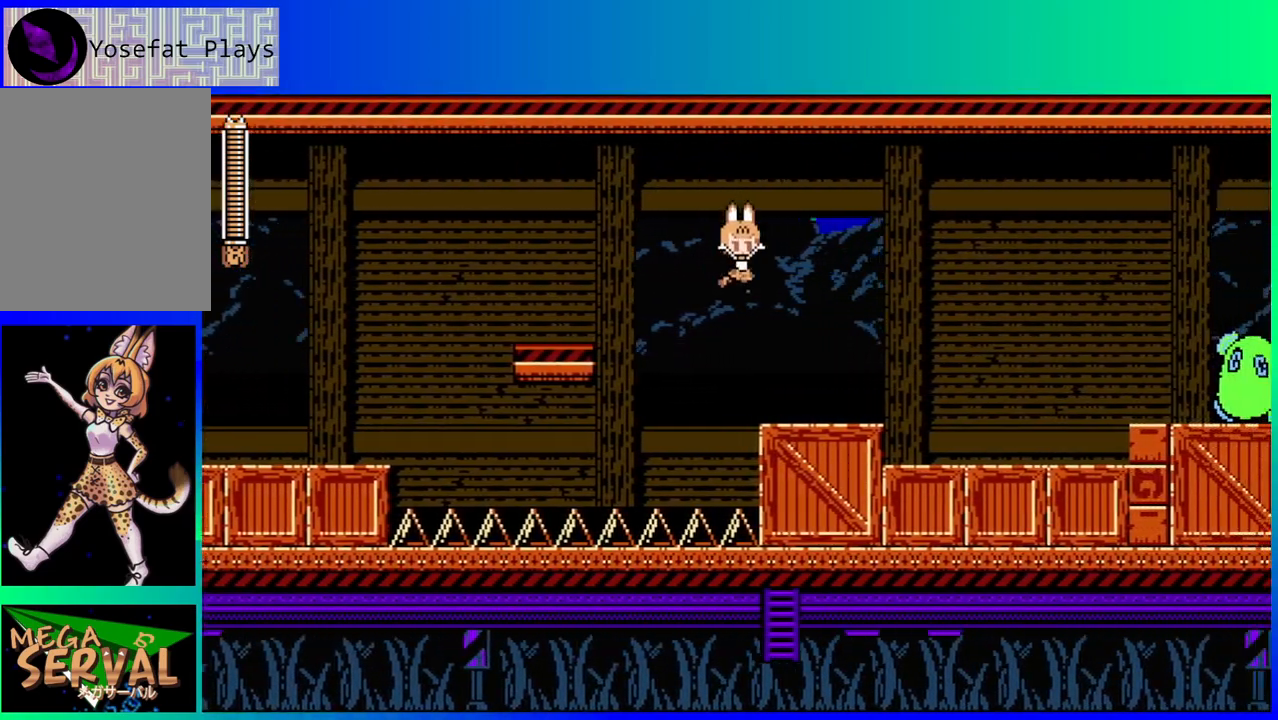
{"buttons": ["Y"], "left_stick": "center", "right_stick": "center", "events": [[300, "DPAD_RIGHT", "up"], [333, "Y", "down"], [400, "Y", "up"], [467, "Y", "down"]]}